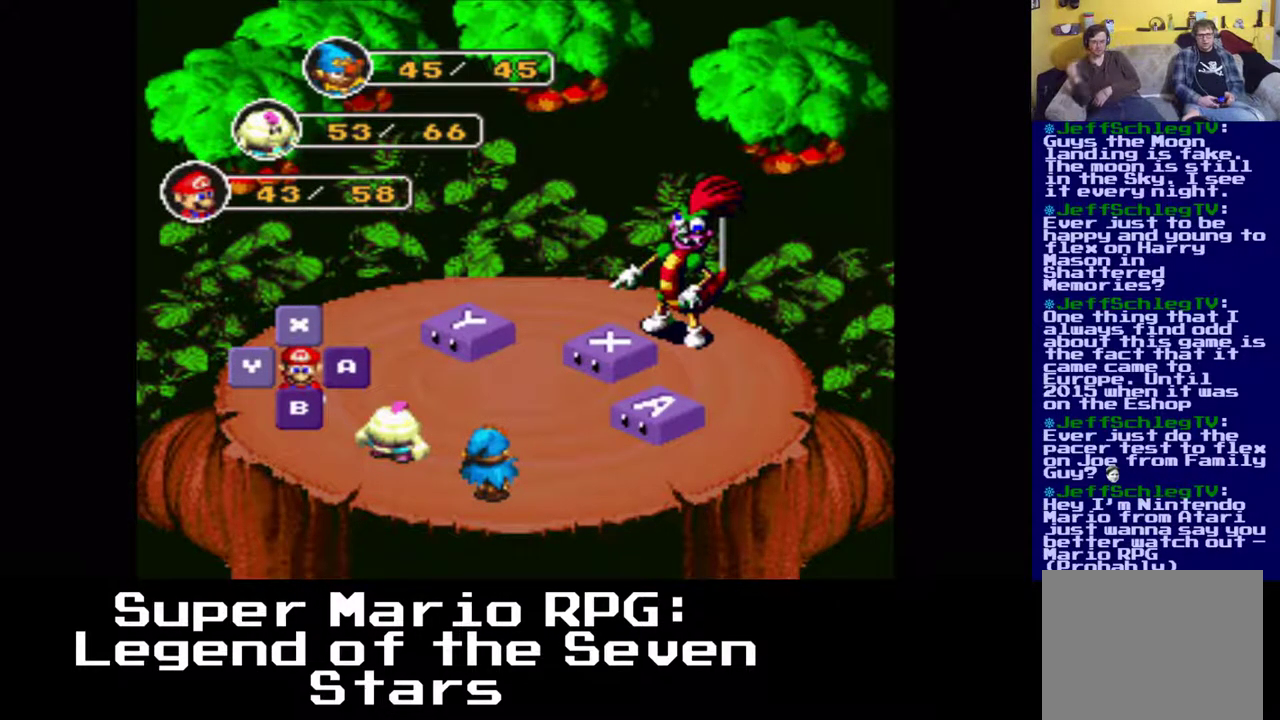
Gameplay with a controller (Xbox layout); each line is a JSON object with the inputs held at the frame after it. "events" lists button and stick changes between this image and that frame as [ms after this image, input, new state], when the widget could be followed in between. Not read: right_stick.
{"buttons": [], "left_stick": "center", "events": [[50, "B", "down"], [150, "B", "up"]]}
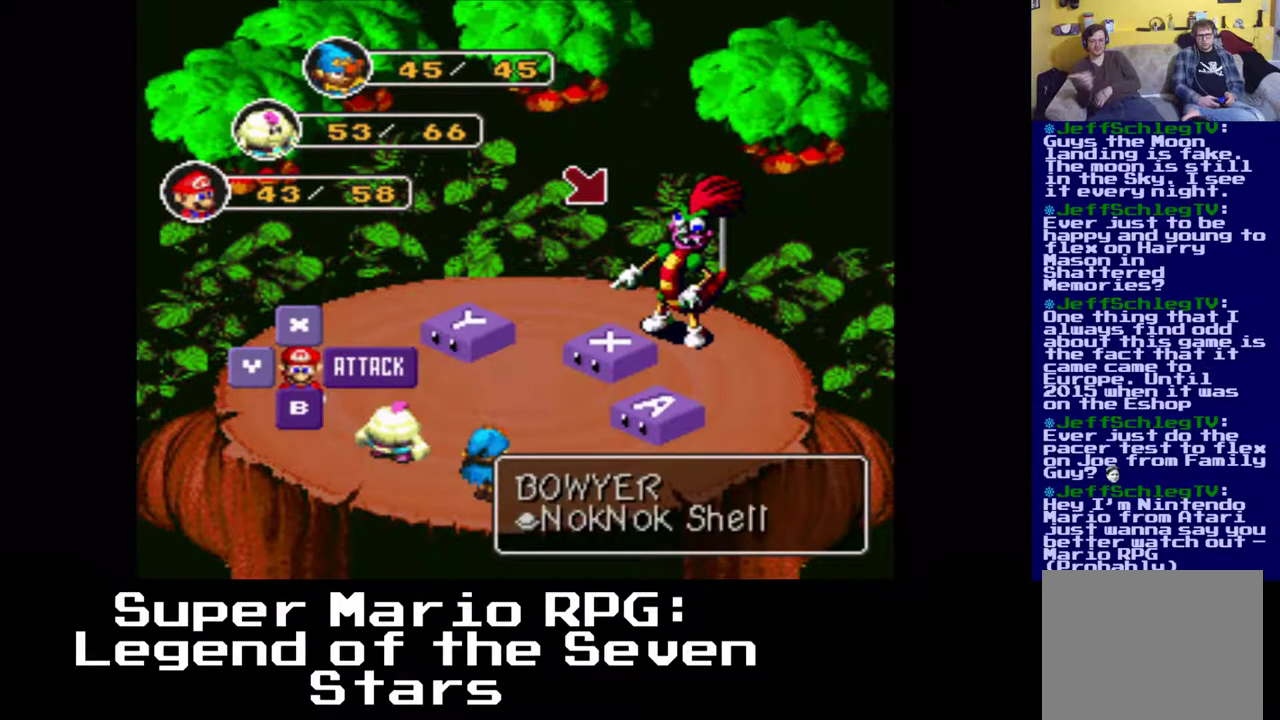
{"buttons": [], "left_stick": "center", "events": []}
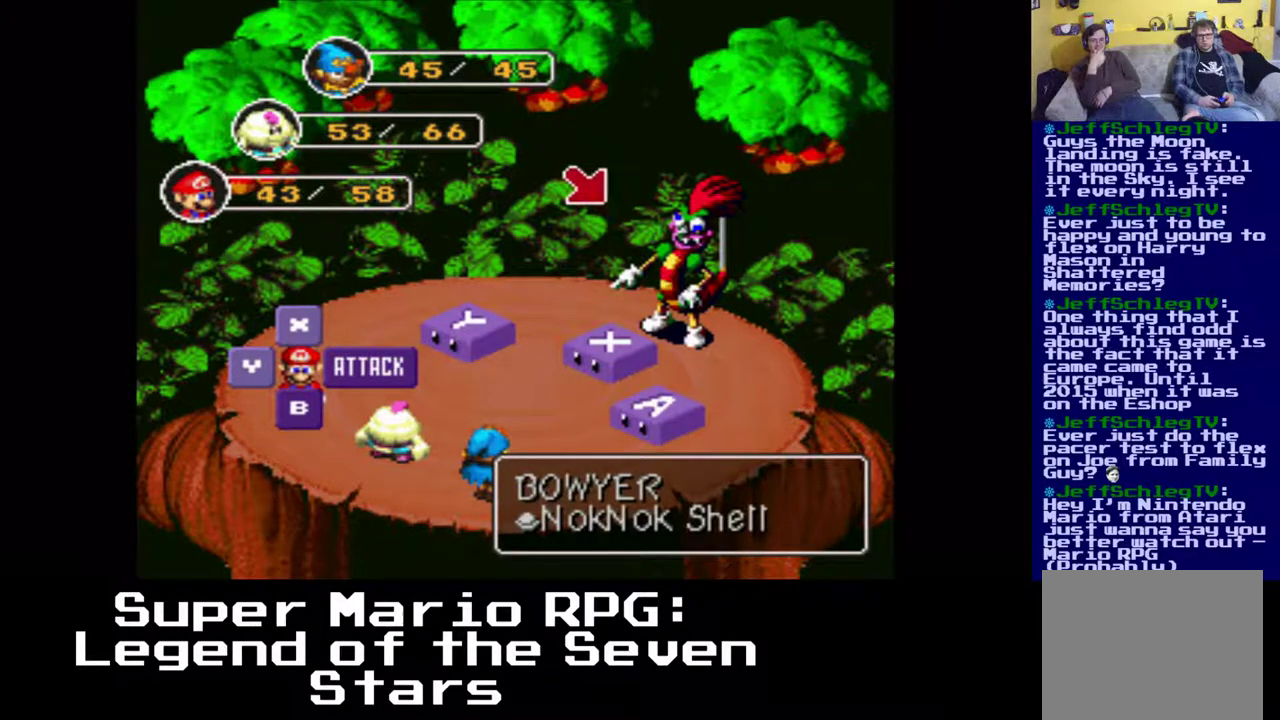
{"buttons": [], "left_stick": "center", "events": [[367, "X", "down"], [483, "X", "up"]]}
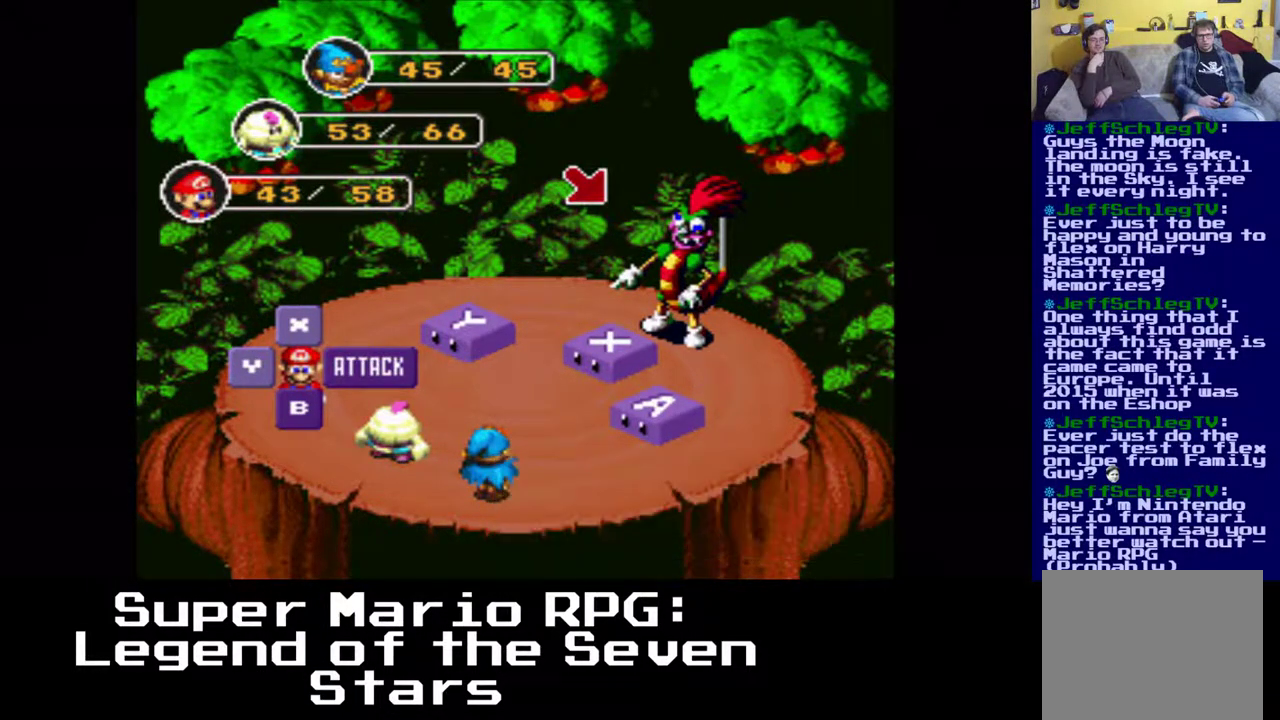
{"buttons": [], "left_stick": "center", "events": []}
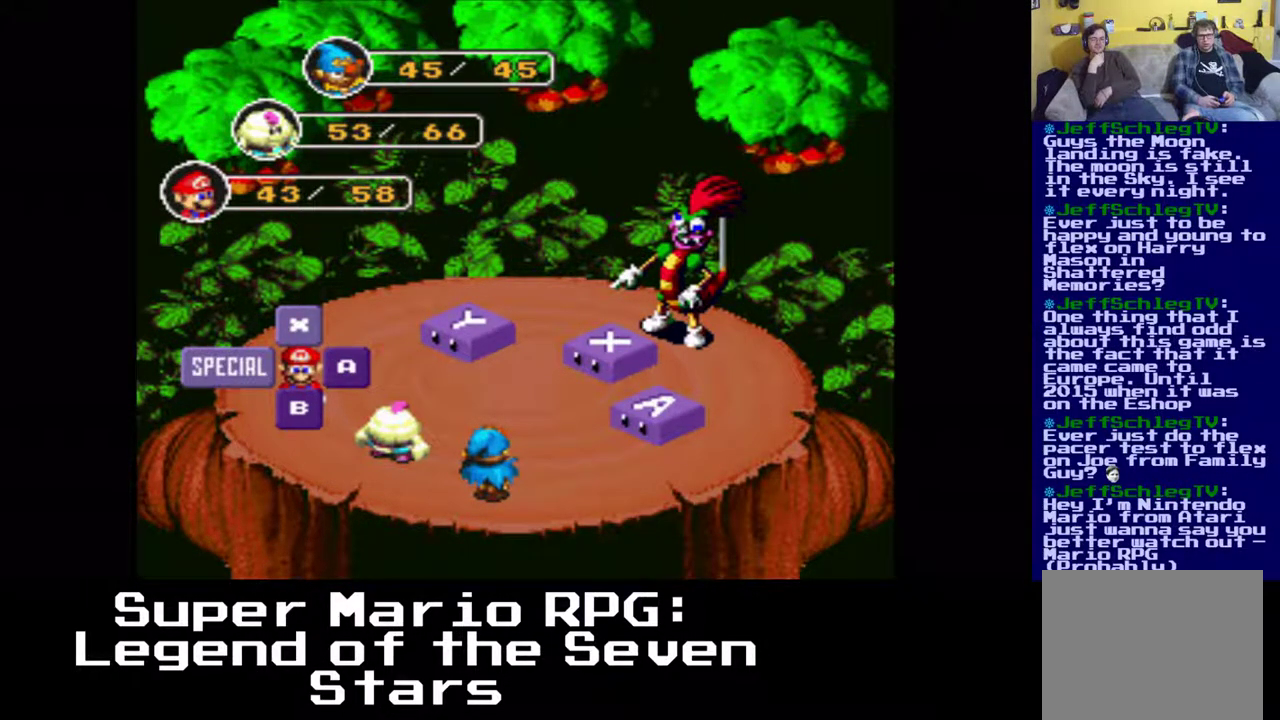
{"buttons": [], "left_stick": "center", "events": []}
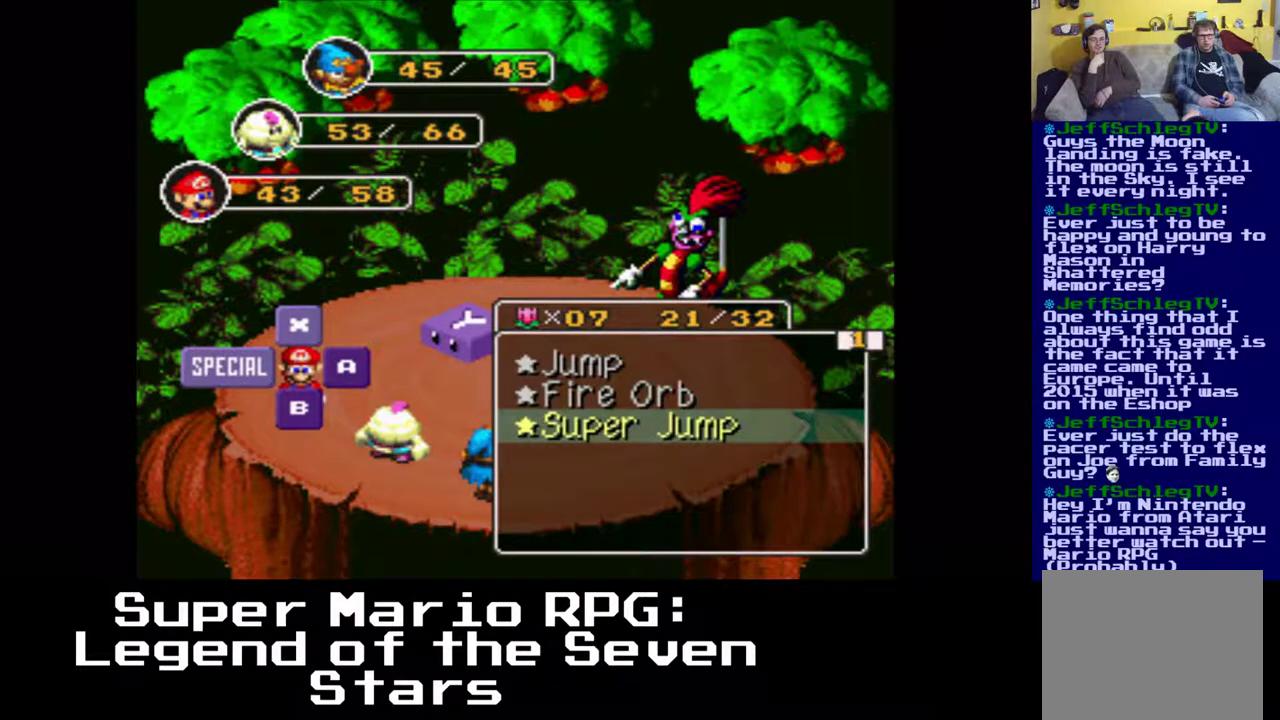
{"buttons": [], "left_stick": "center", "events": []}
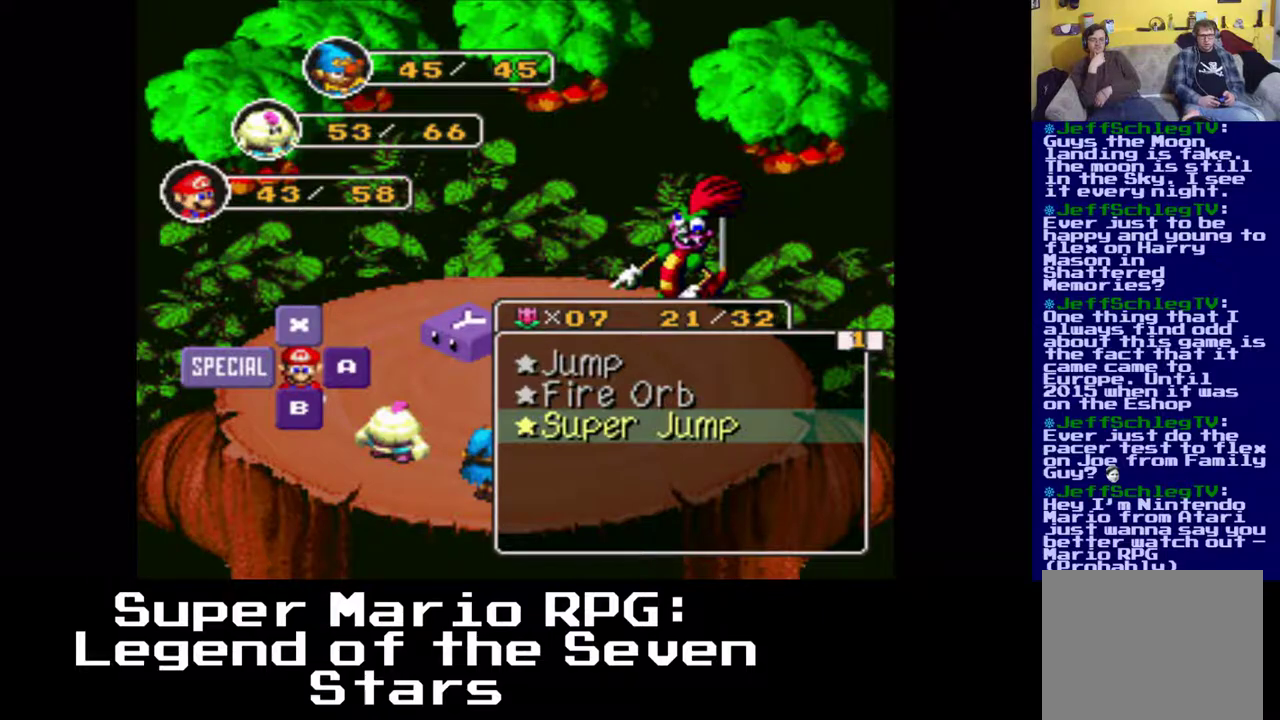
{"buttons": [], "left_stick": "center", "events": [[83, "X", "down"], [200, "X", "up"]]}
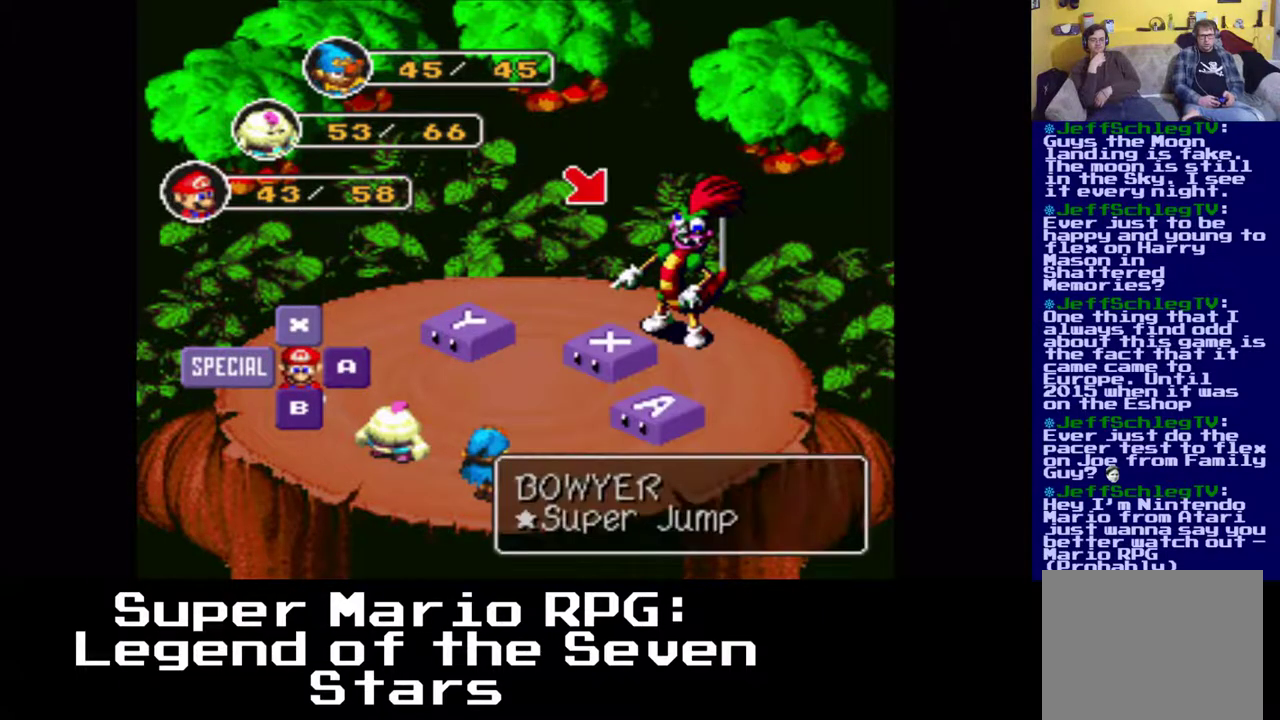
{"buttons": [], "left_stick": "center", "events": [[200, "X", "down"], [333, "X", "up"]]}
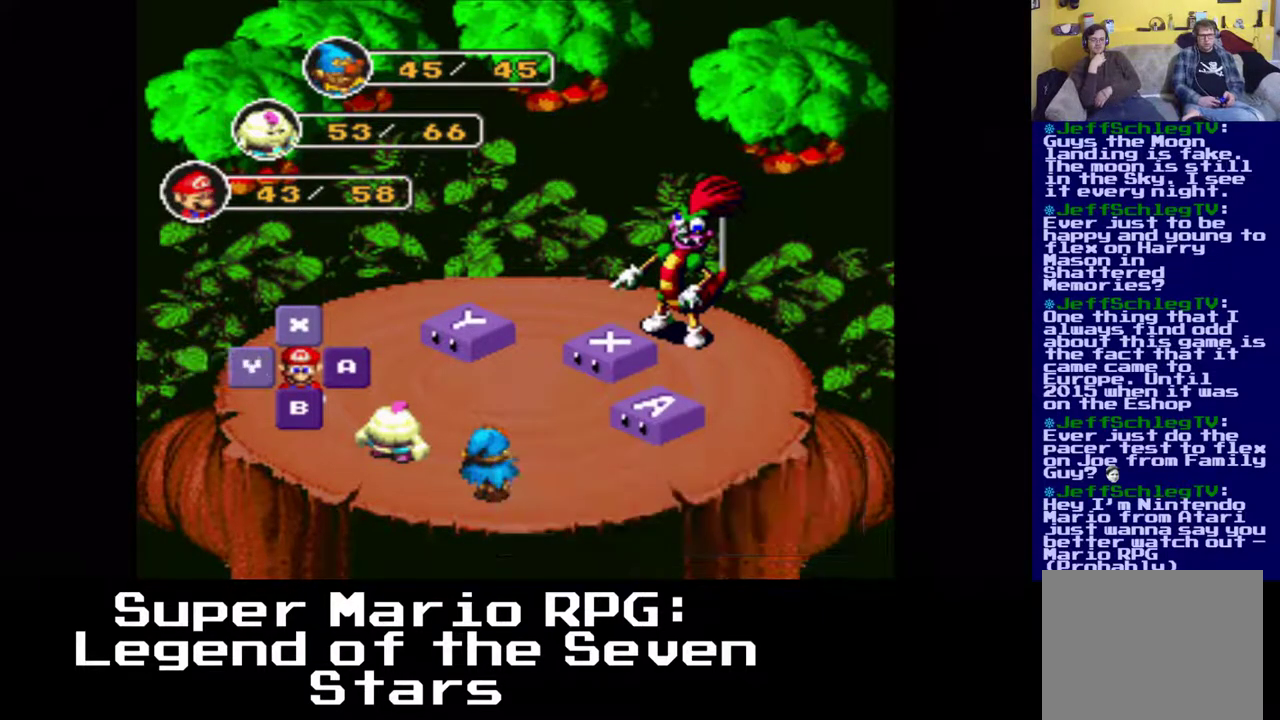
{"buttons": [], "left_stick": "center", "events": []}
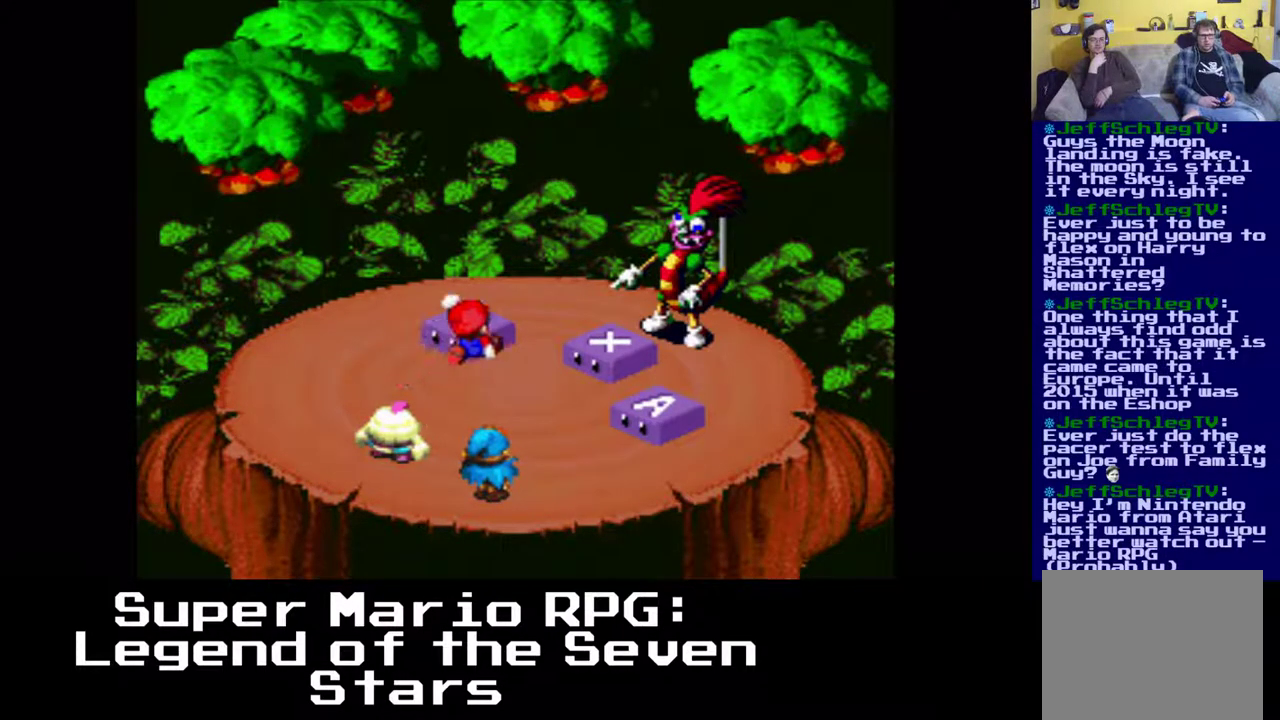
{"buttons": [], "left_stick": "center", "events": []}
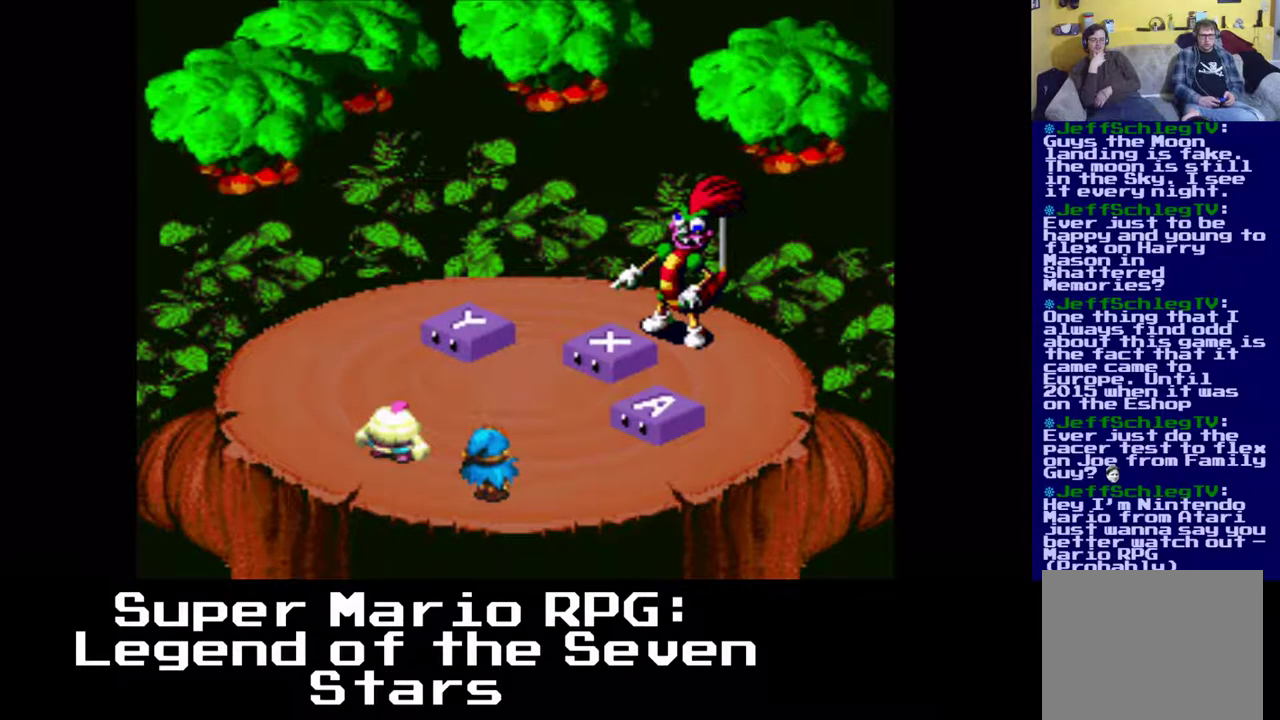
{"buttons": [], "left_stick": "center", "events": [[250, "X", "down"], [500, "X", "up"]]}
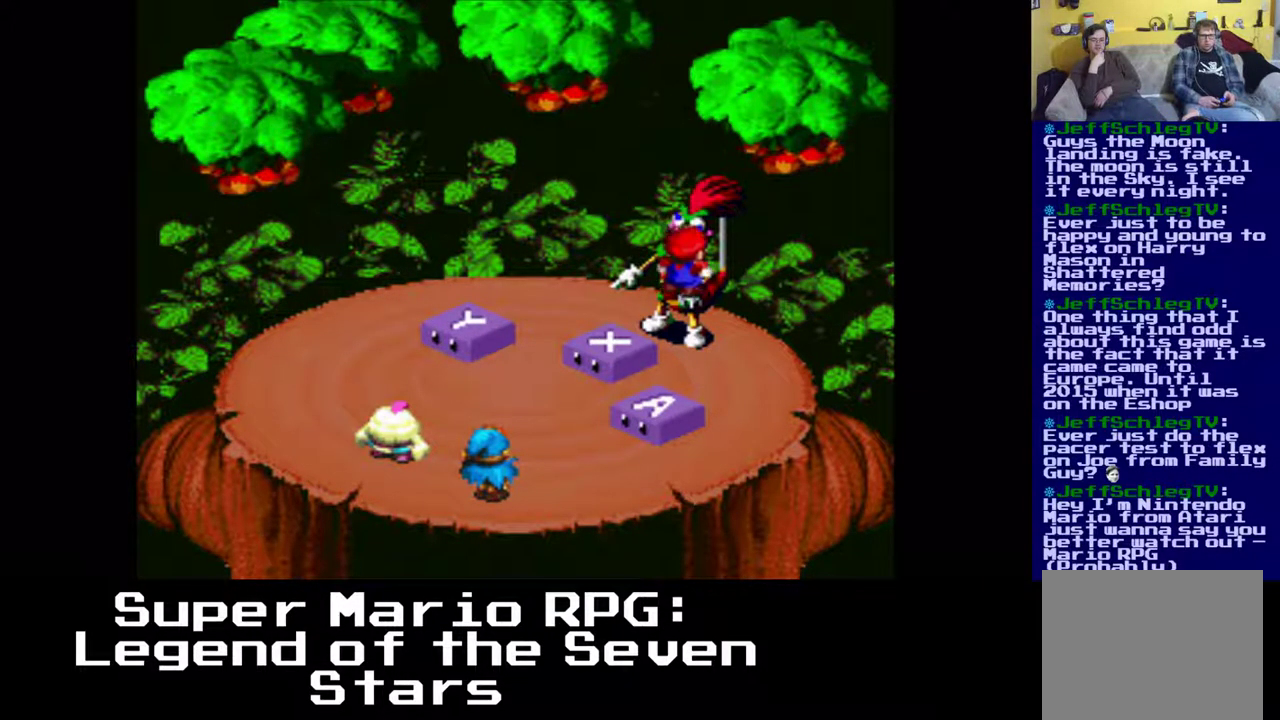
{"buttons": [], "left_stick": "center", "events": []}
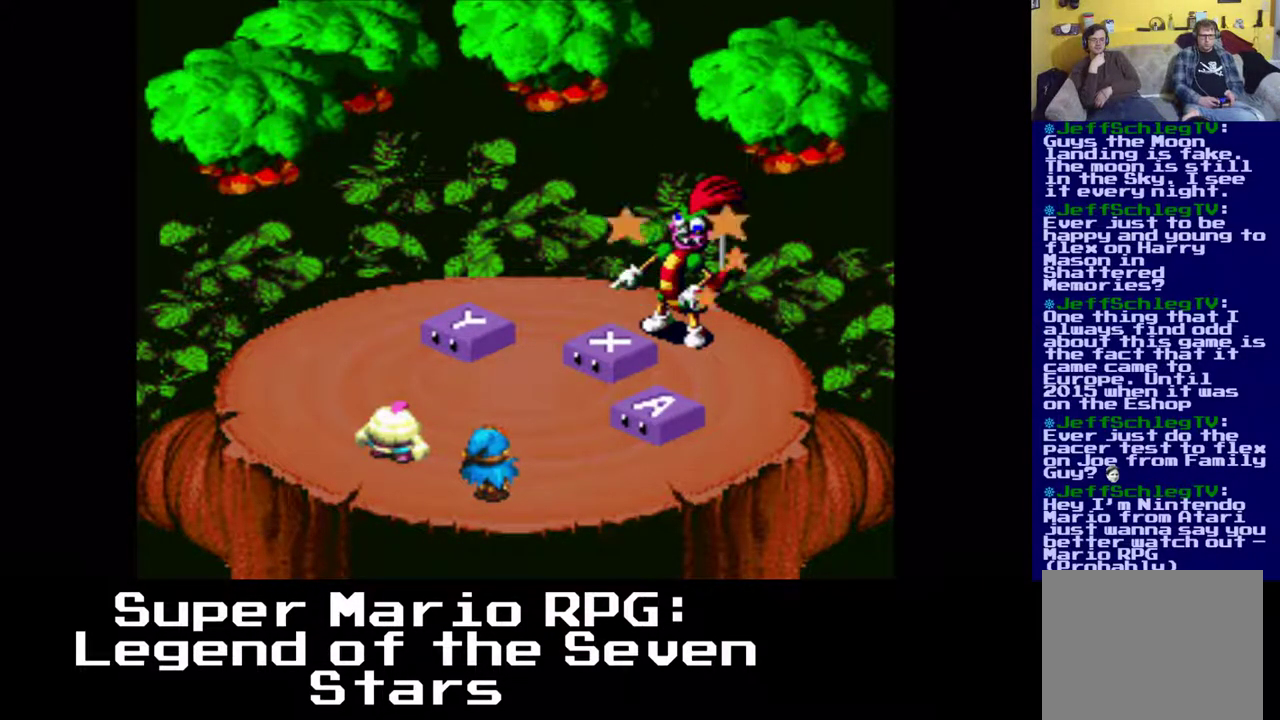
{"buttons": [], "left_stick": "center", "events": [[233, "X", "down"], [383, "X", "up"]]}
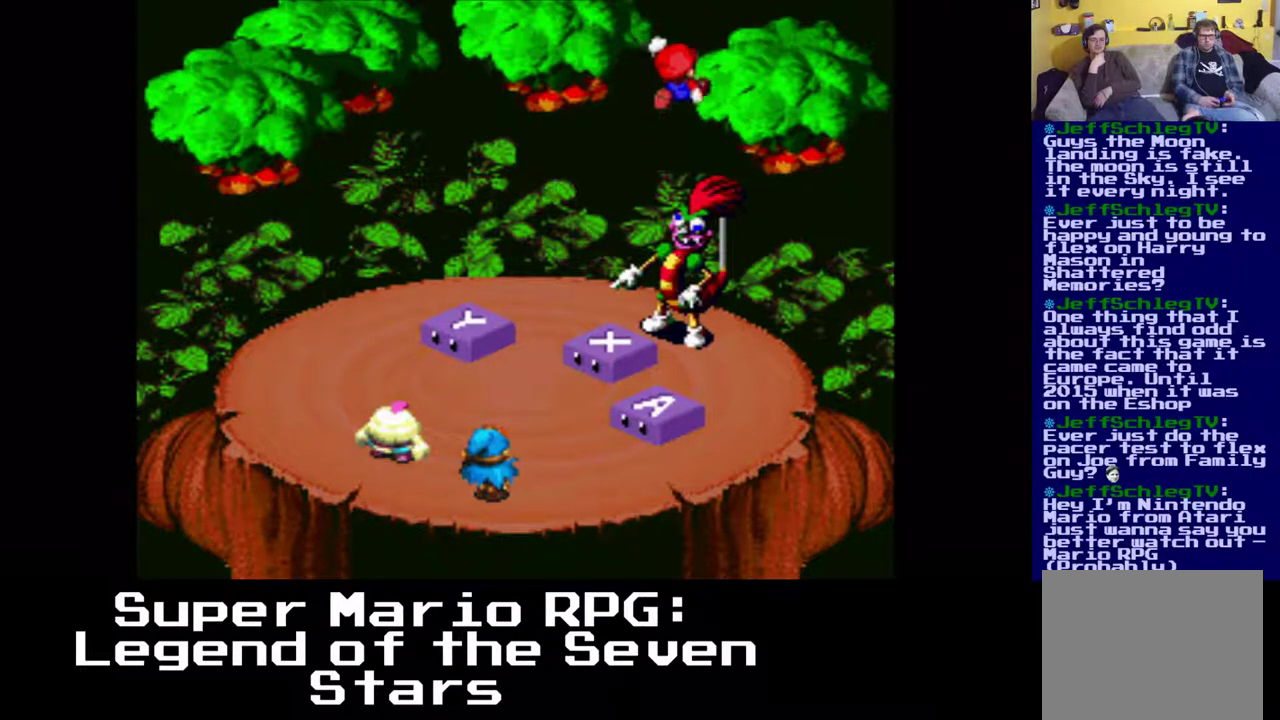
{"buttons": [], "left_stick": "center", "events": []}
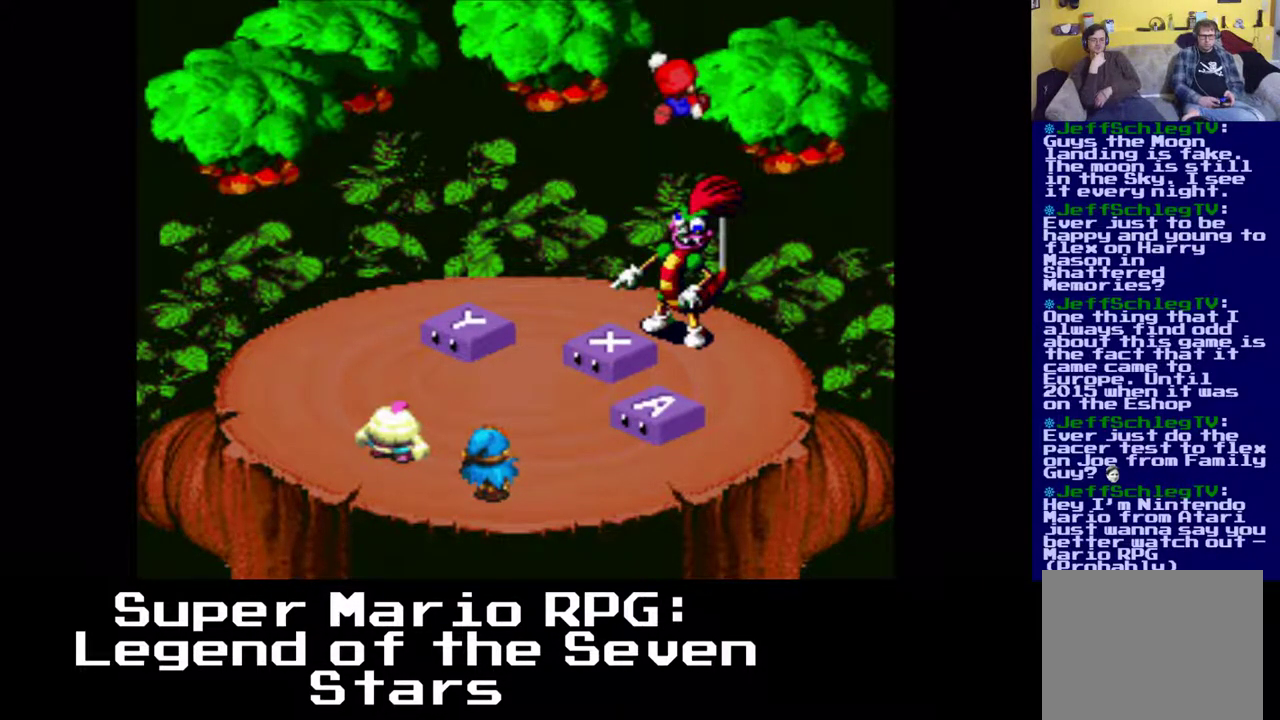
{"buttons": [], "left_stick": "center", "events": [[50, "X", "down"], [167, "X", "up"]]}
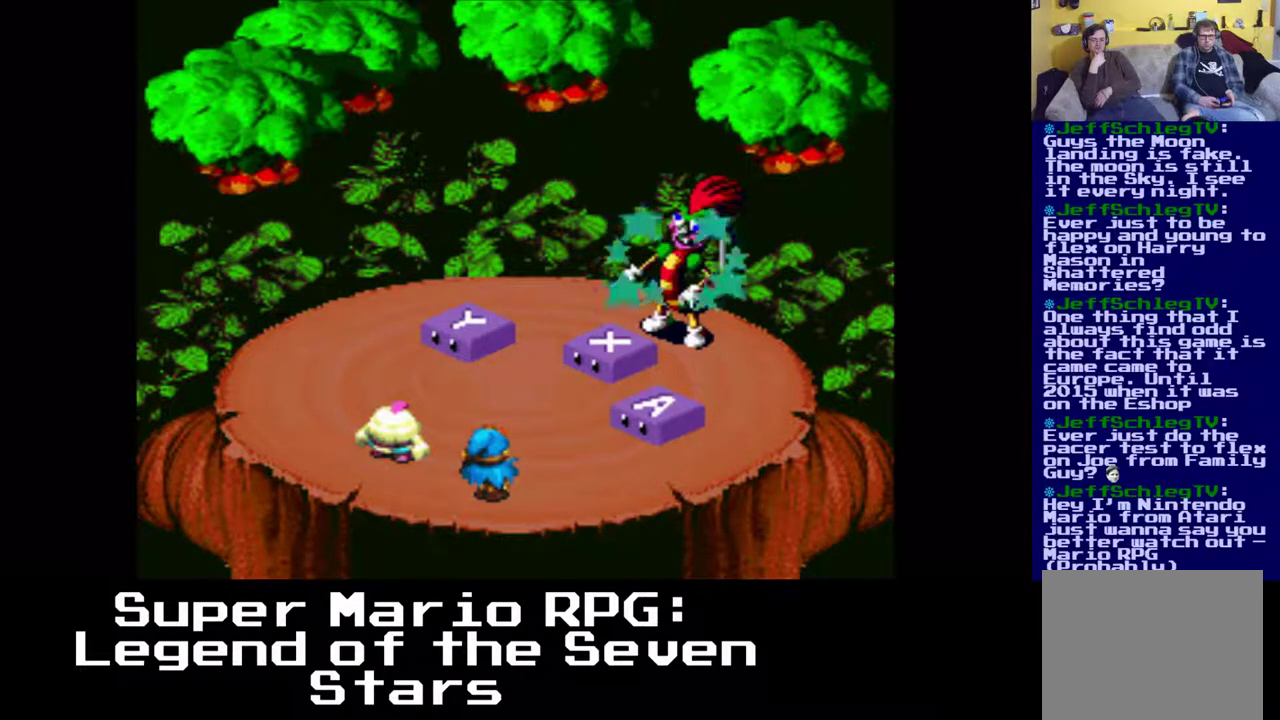
{"buttons": [], "left_stick": "center", "events": [[317, "X", "down"], [450, "X", "up"]]}
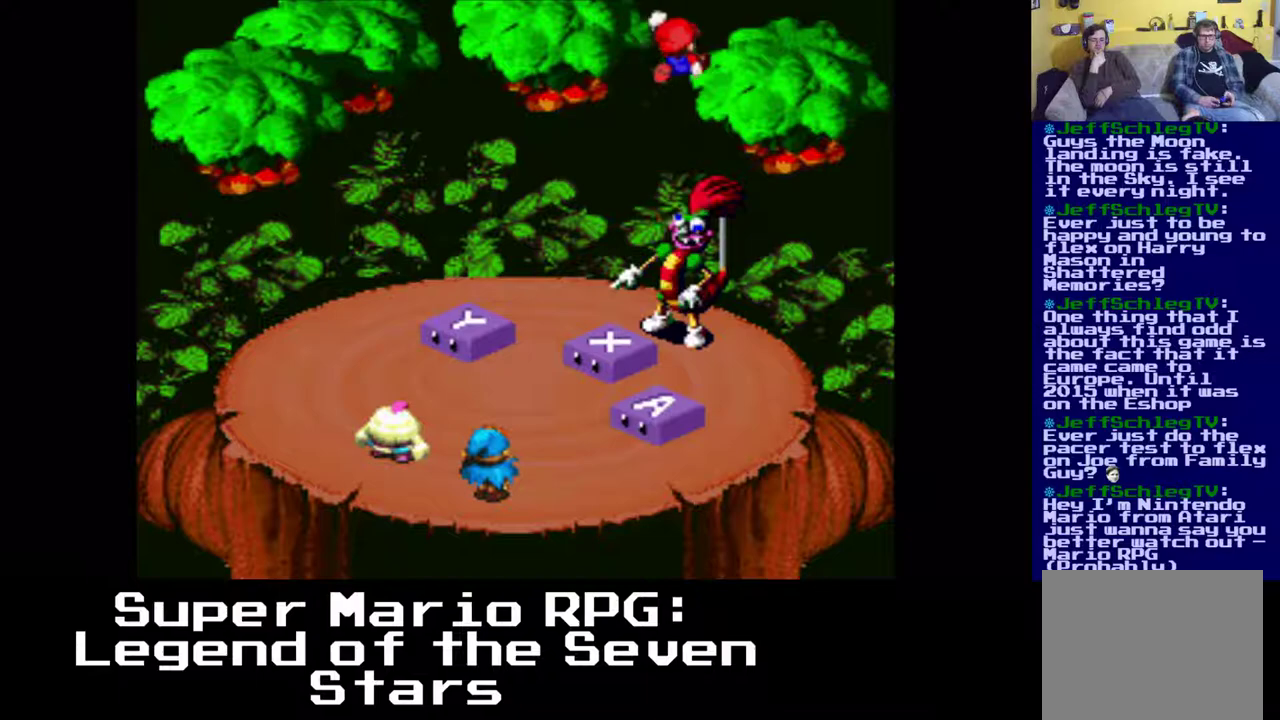
{"buttons": [], "left_stick": "center", "events": []}
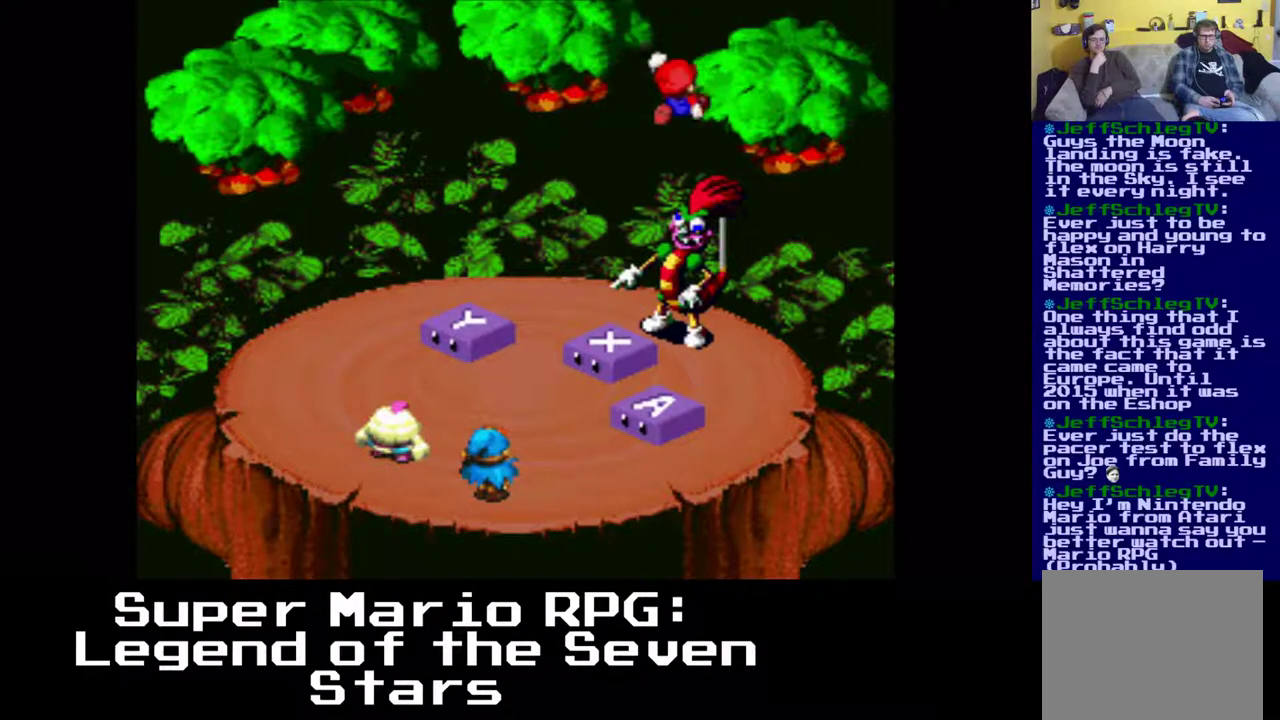
{"buttons": [], "left_stick": "center", "events": [[83, "X", "down"], [250, "X", "up"]]}
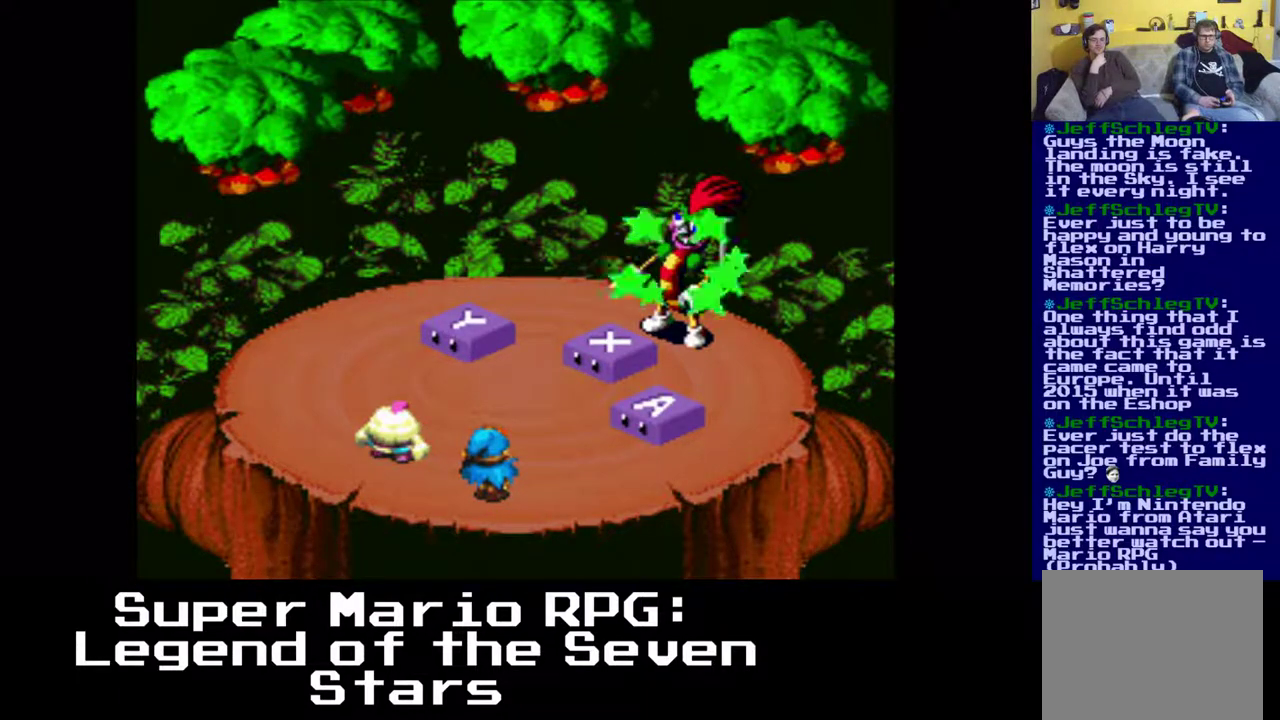
{"buttons": [], "left_stick": "center", "events": [[333, "X", "down"], [483, "X", "up"]]}
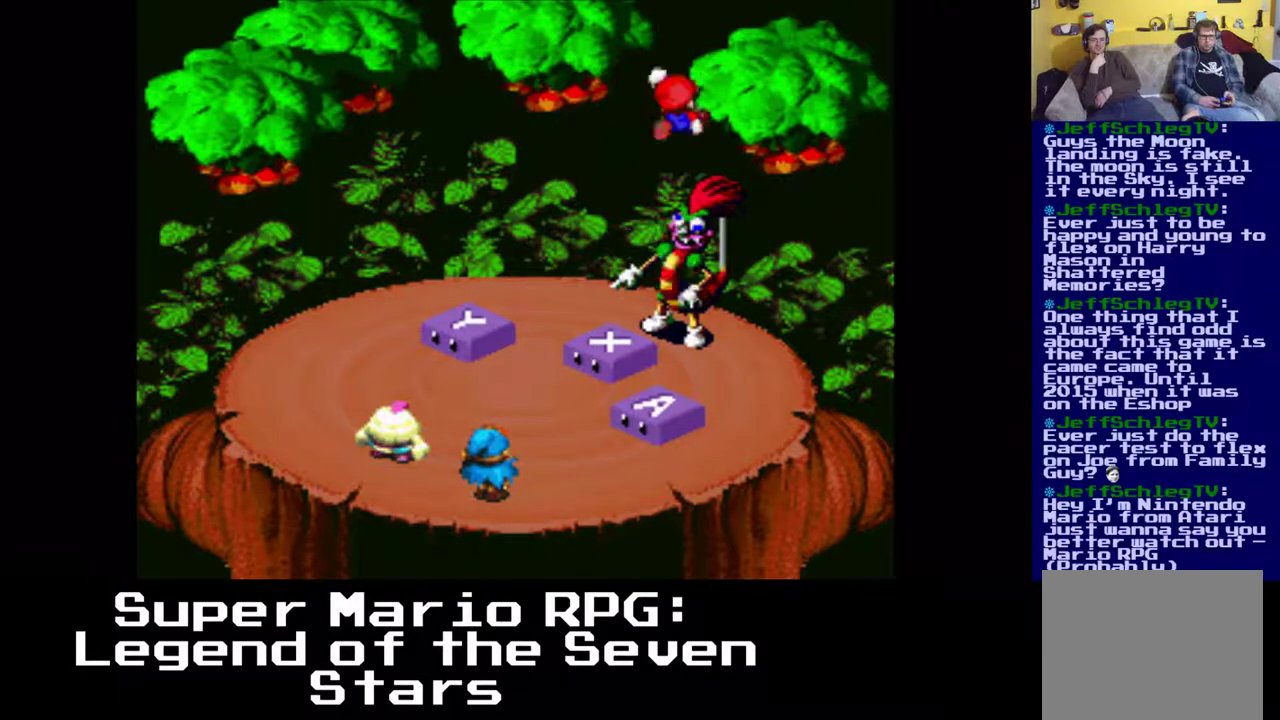
{"buttons": [], "left_stick": "center", "events": []}